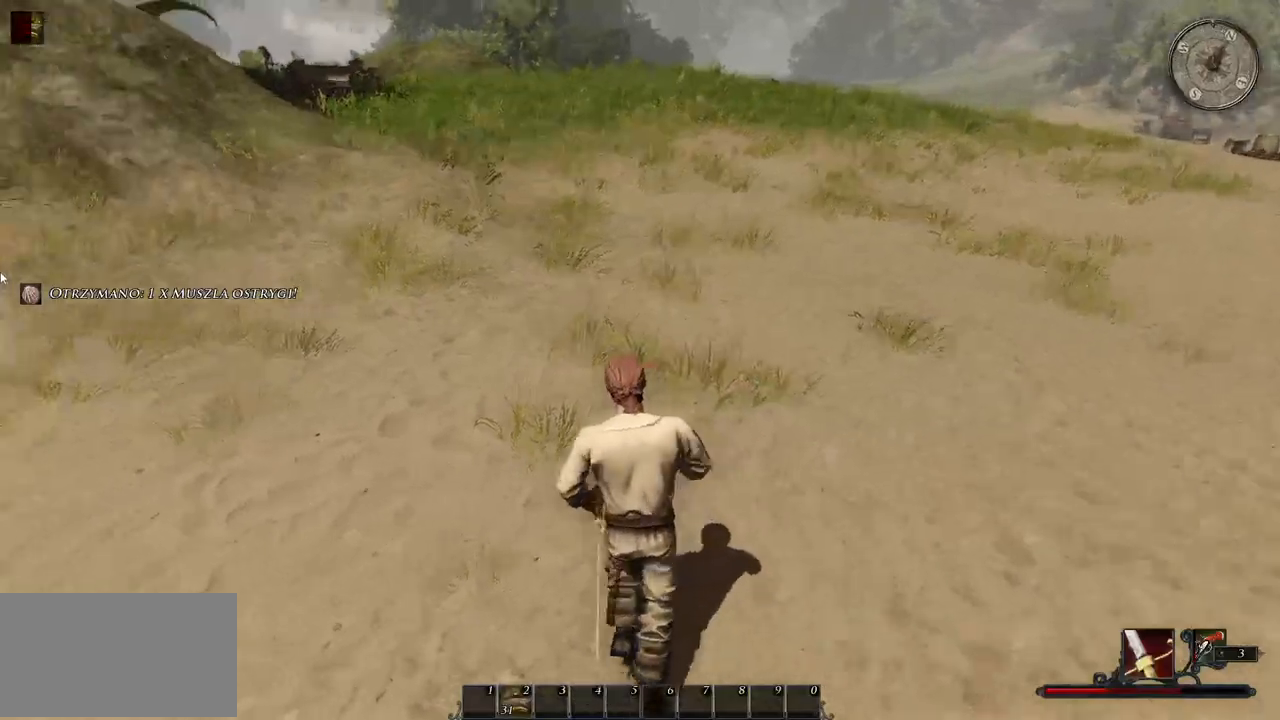
Gameplay with keyboard and mouse; each line is a JSON object with the keys and mouse buttons held at the frame after it. "events" lists presses ("down") and releases ("up") of "a", "ctrl", "d", "e", "q", "s", "shift", "space", "w", "mouse_left", "mouse_wheel", "mouse_right", "mouse_mb4" and "mouse_mb5" between this image and that frame as [ms after this image, input, new state], when the widget could be followed in between. "mouse_left", "mouse_wheel", "mouse_right", "mouse_mb4", "mouse_mb5" = the "left", "wheel", "right", "mb4", "mb5" buttons of the "mouse" list. No other keys are recorded. "wheel" means that the mouse wheel is clicked or scrolled. Mouse movement is not recorded.
{"keys": ["w"], "mouse": [], "events": [[200, "mouse_wheel", "down"], [400, "mouse_wheel", "up"]]}
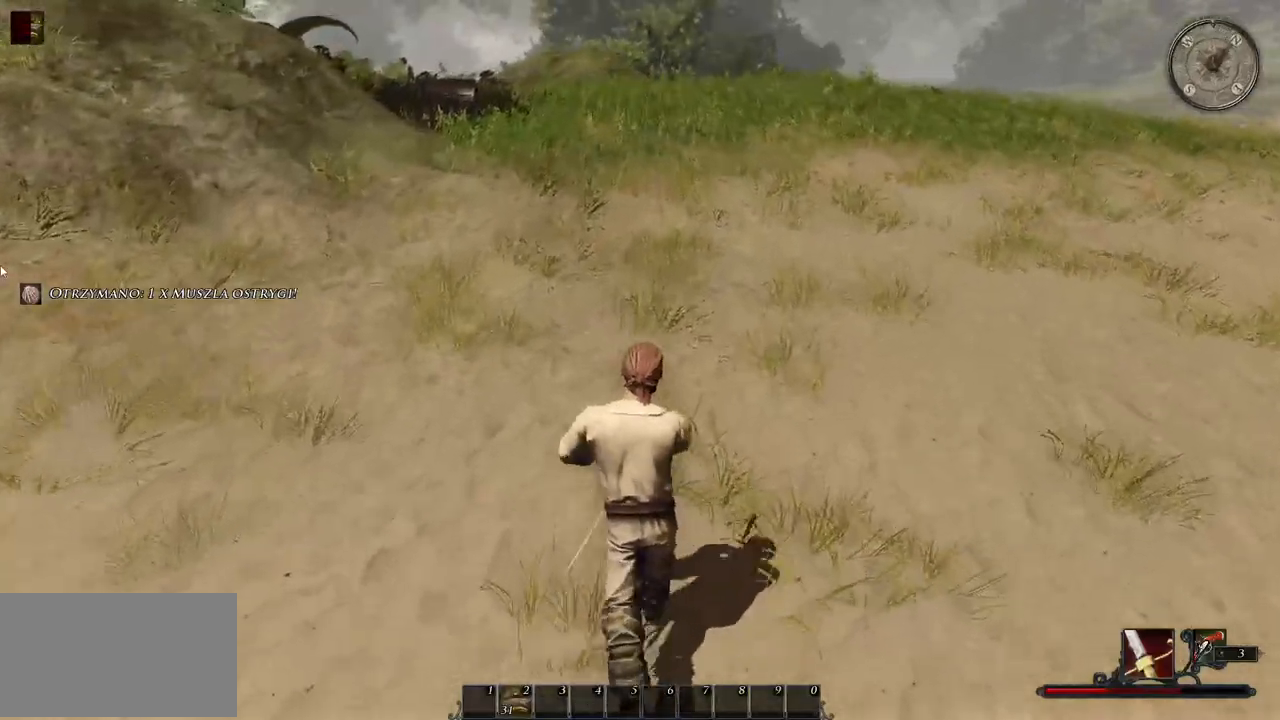
{"keys": ["d", "shift", "w"], "mouse": [], "events": [[180, "shift", "down"], [320, "d", "down"]]}
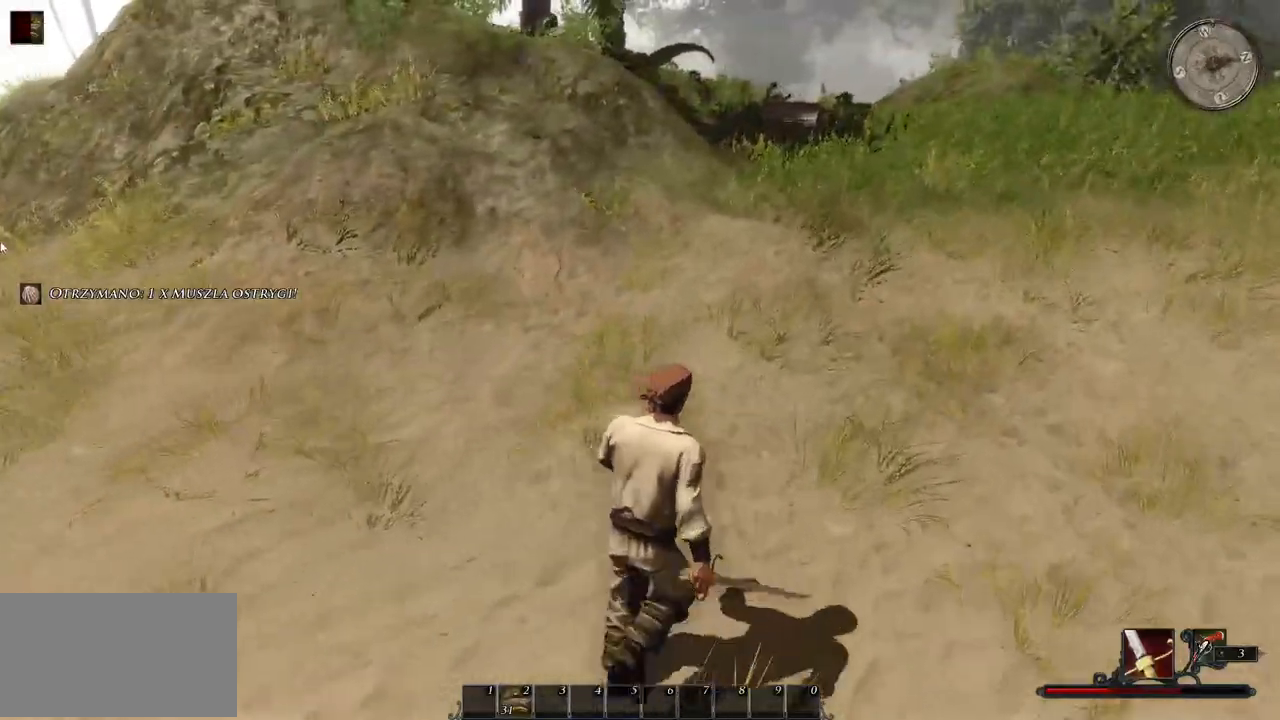
{"keys": ["d", "shift", "w"], "mouse": [], "events": []}
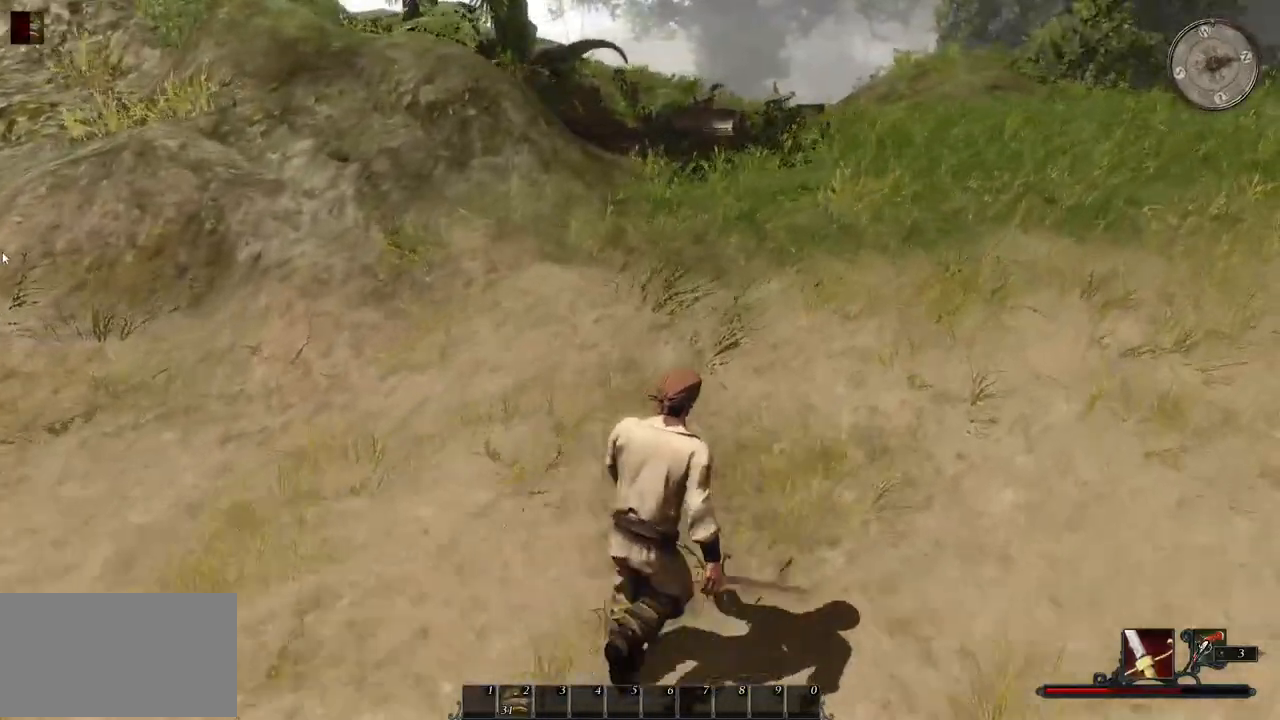
{"keys": ["shift", "w"], "mouse": [], "events": [[60, "d", "up"], [200, "mouse_wheel", "down"], [420, "mouse_wheel", "up"]]}
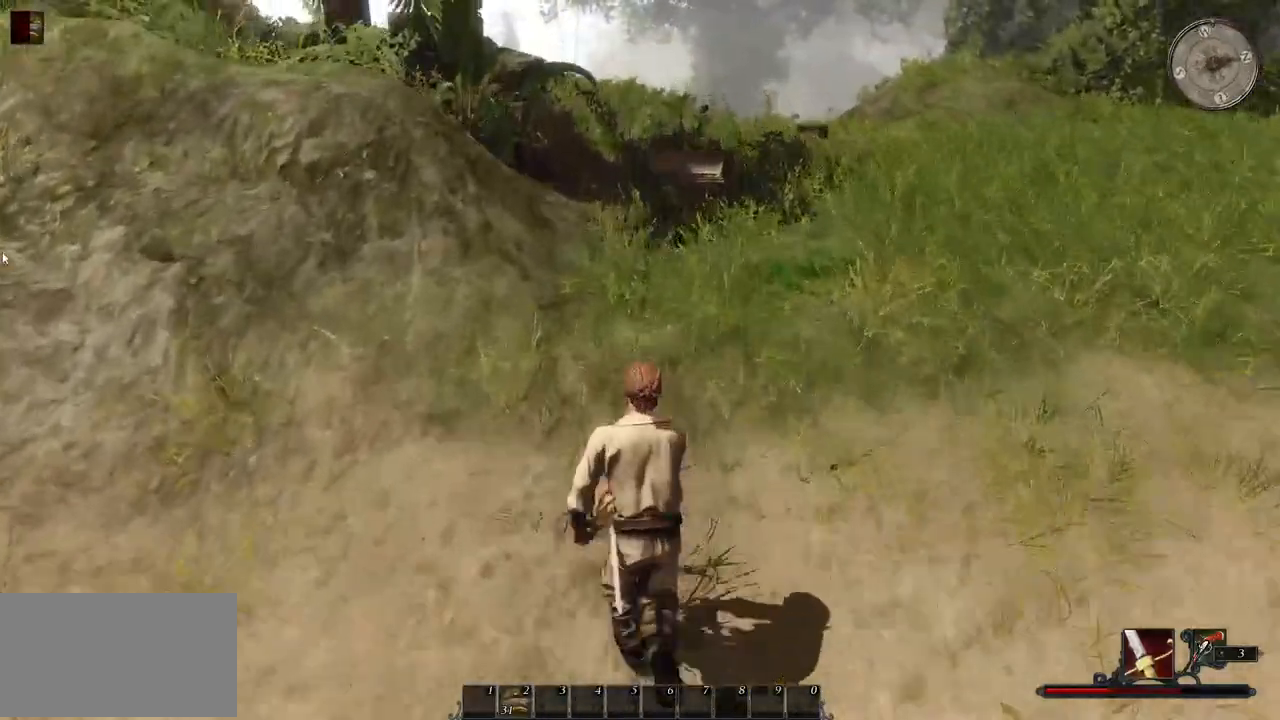
{"keys": ["d", "shift", "w"], "mouse": [], "events": [[200, "d", "down"]]}
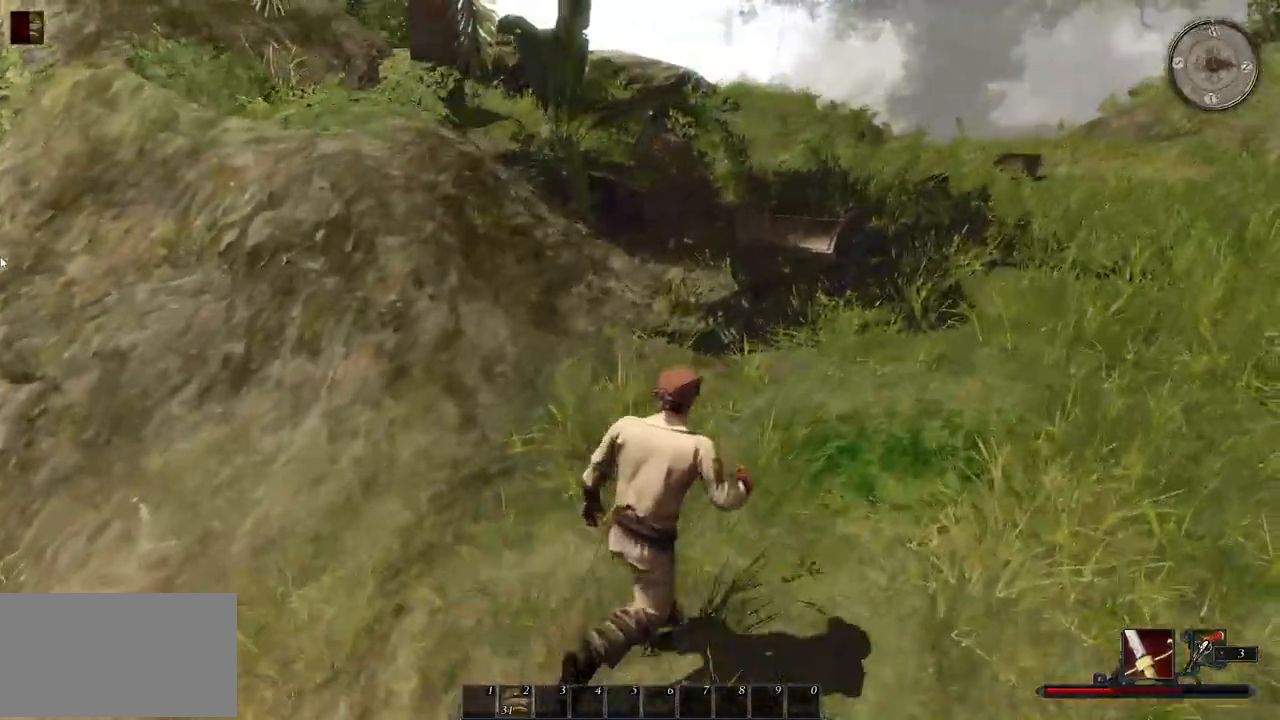
{"keys": ["d", "w"], "mouse": [], "events": [[380, "shift", "up"]]}
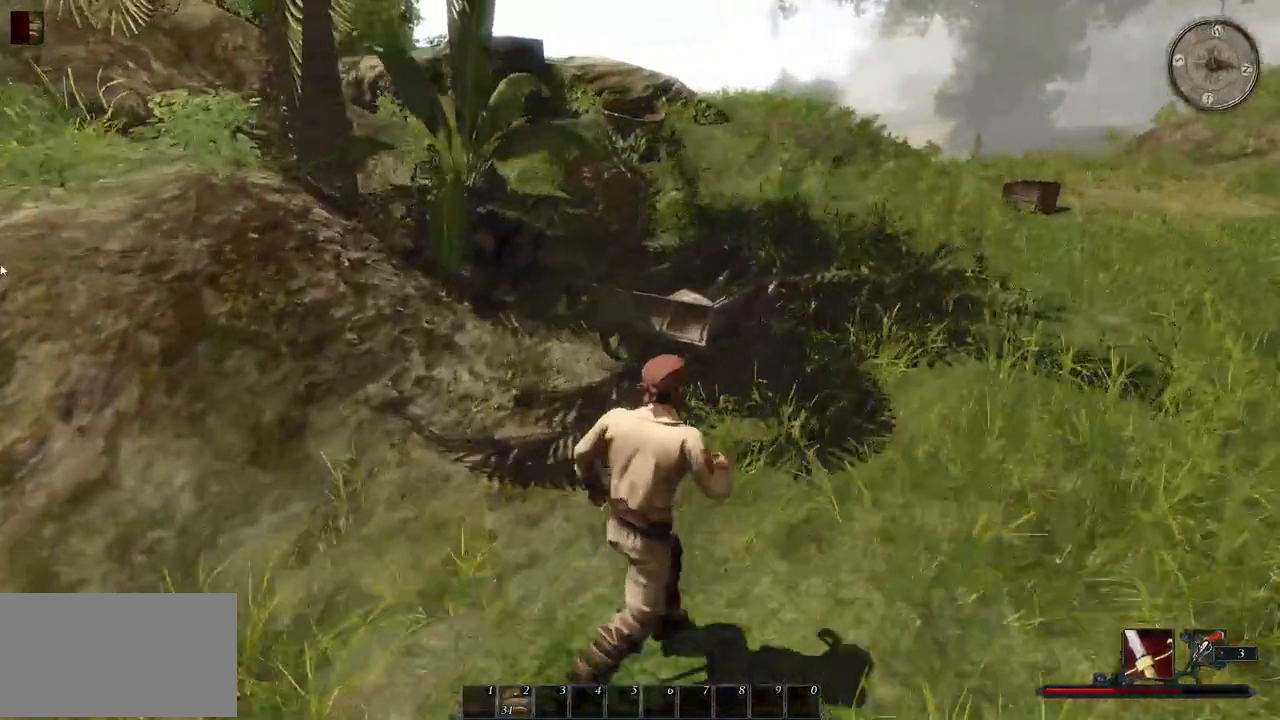
{"keys": ["d", "w"], "mouse": [], "events": []}
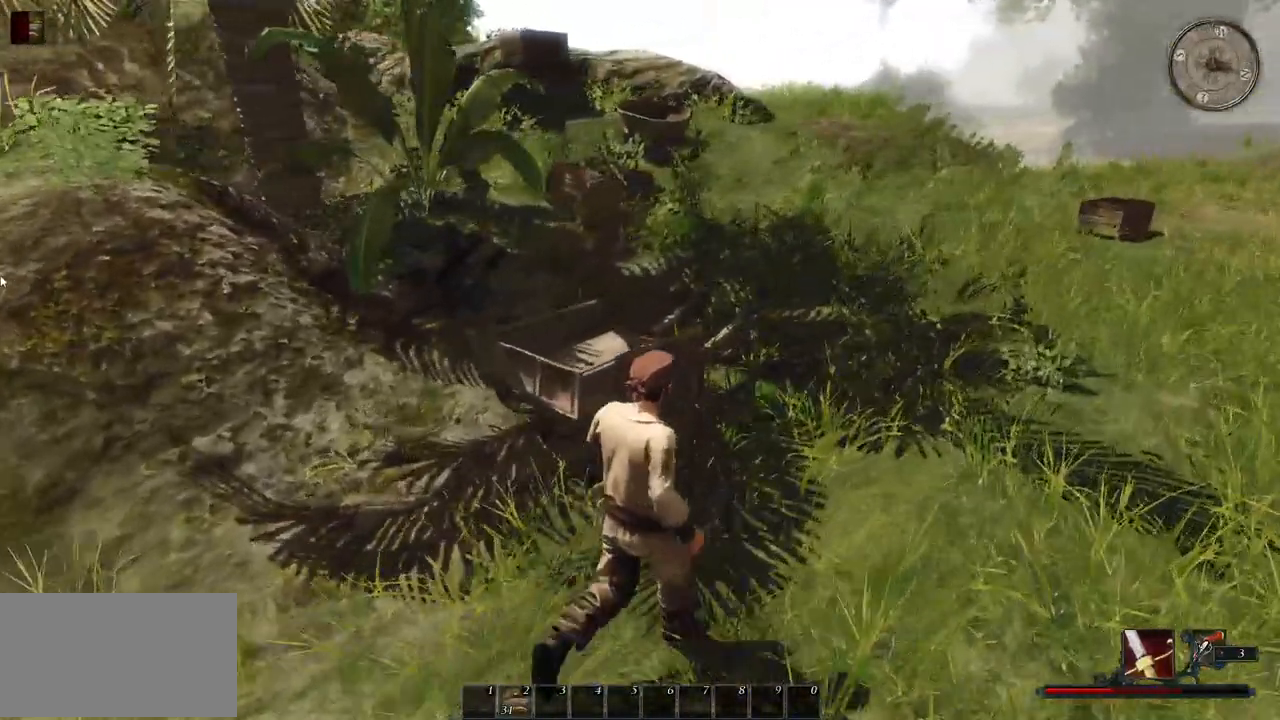
{"keys": ["d", "w"], "mouse": [], "events": []}
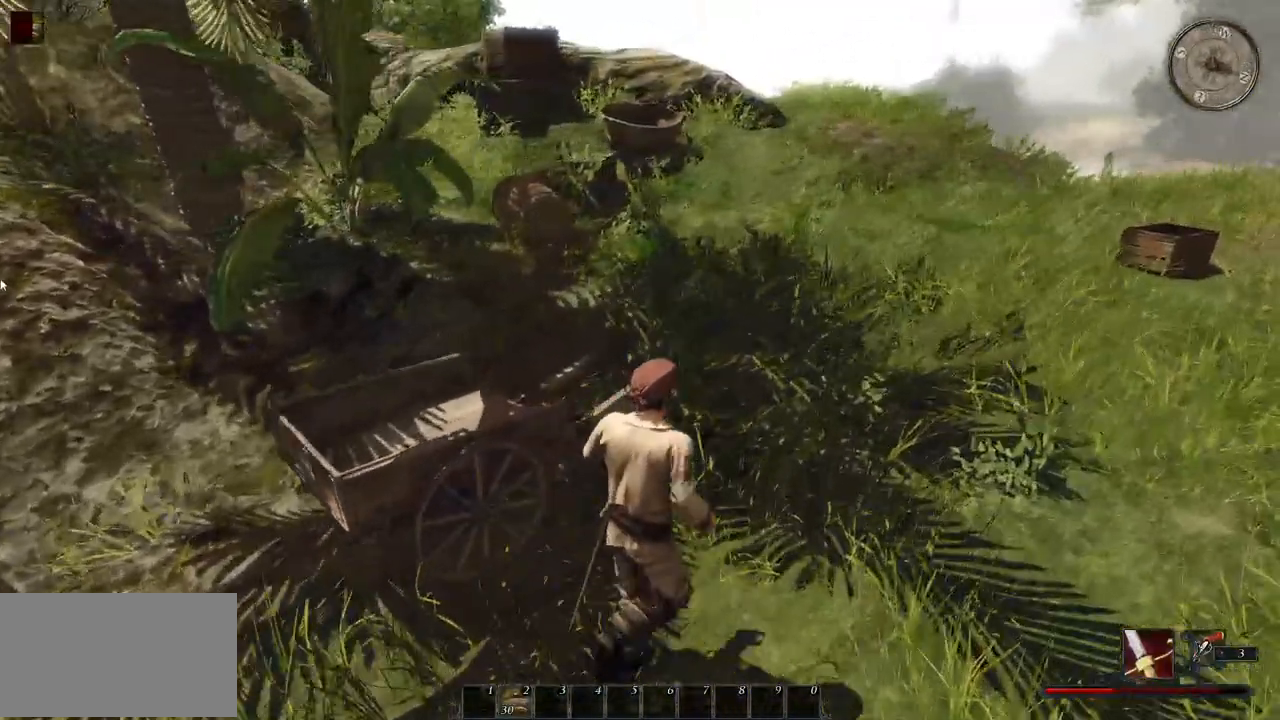
{"keys": ["w"], "mouse": [], "events": [[280, "d", "up"]]}
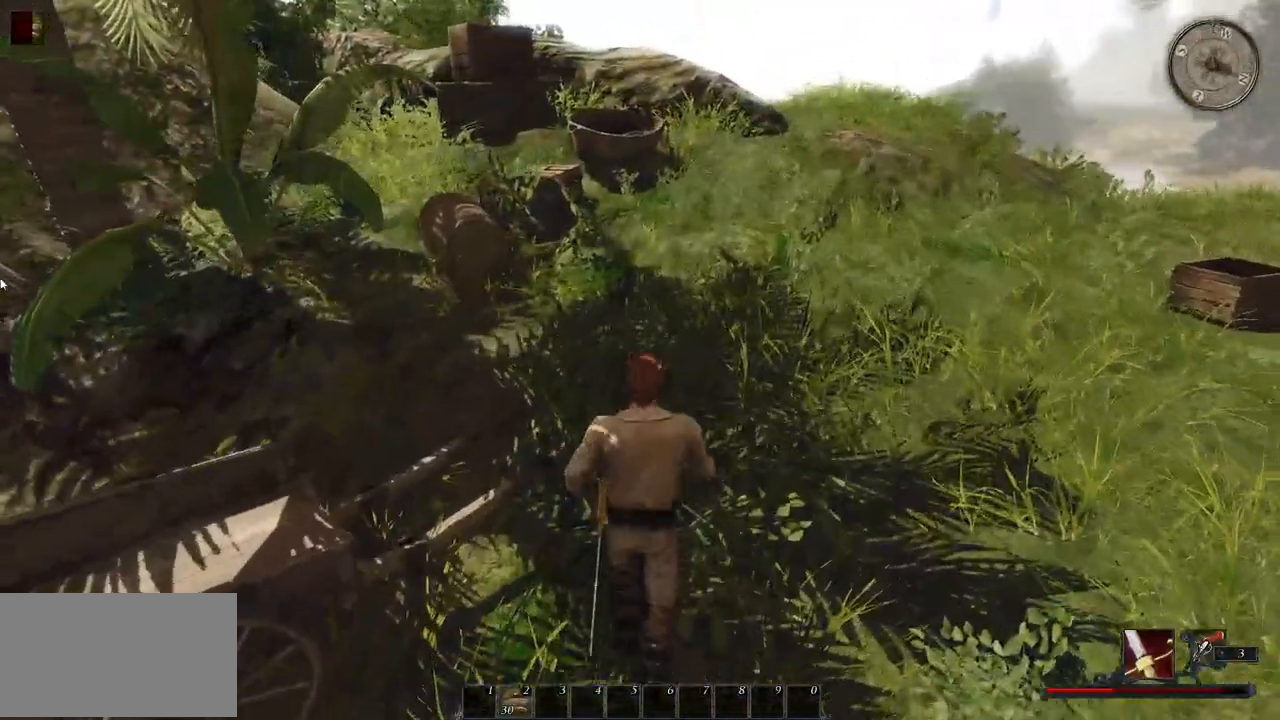
{"keys": ["w"], "mouse": [], "events": []}
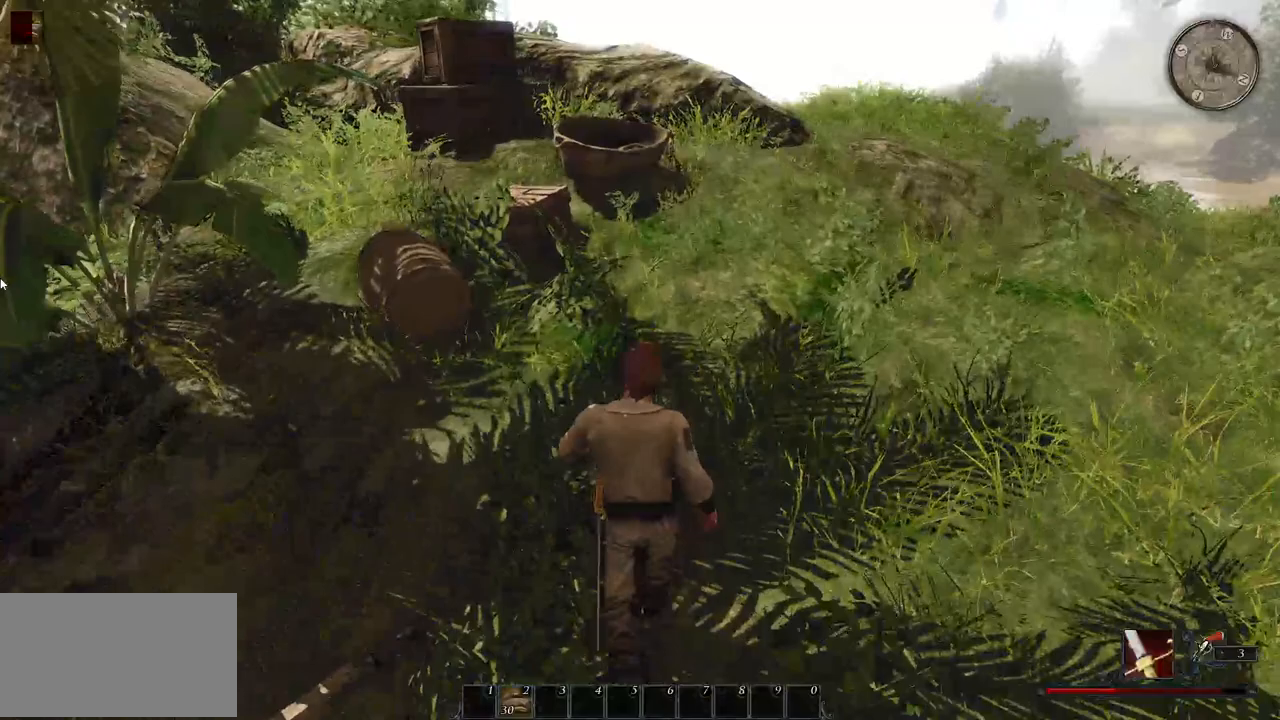
{"keys": ["w"], "mouse": [], "events": []}
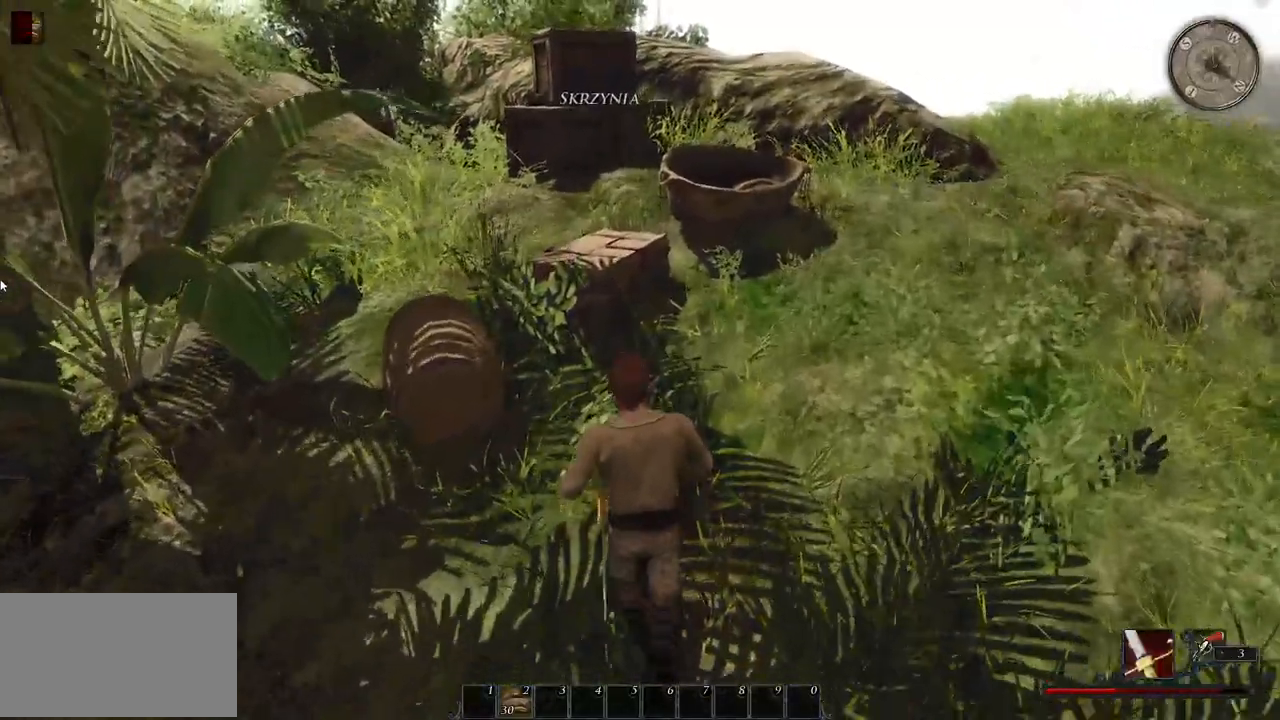
{"keys": ["d", "w"], "mouse": [], "events": [[380, "d", "down"]]}
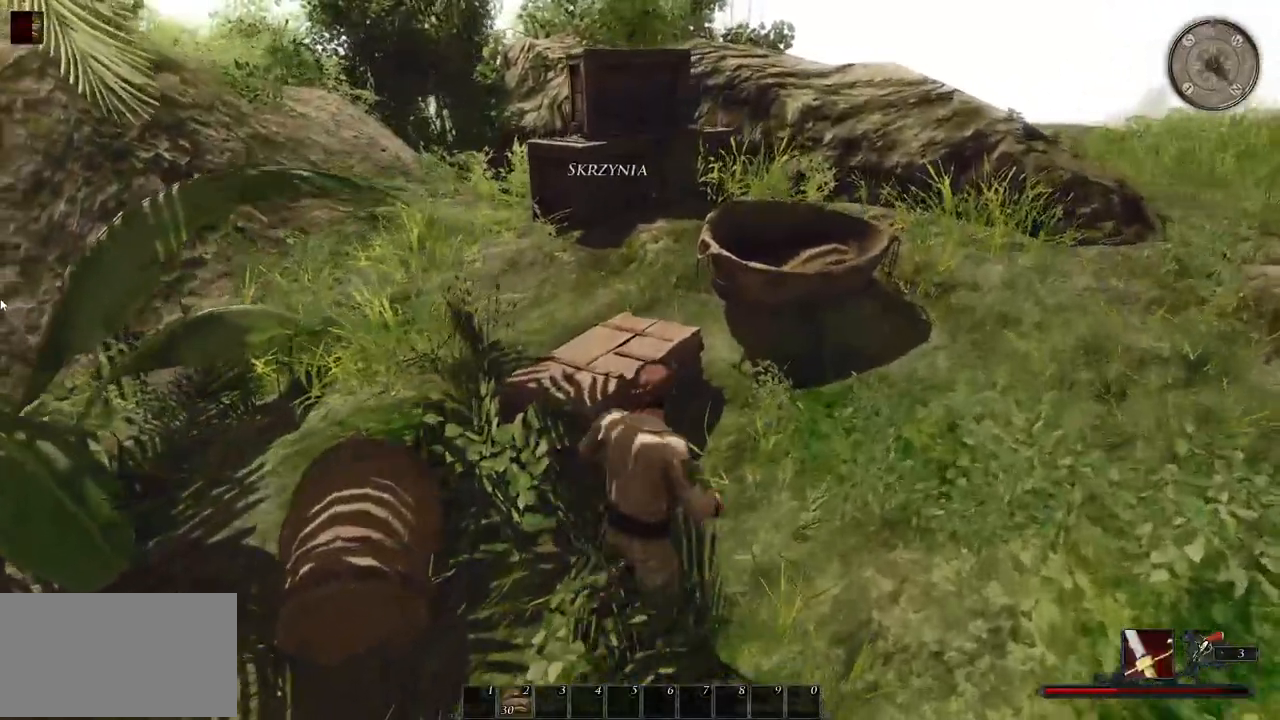
{"keys": [], "mouse": [], "events": [[100, "d", "up"], [160, "mouse_left", "down"], [160, "w", "up"], [300, "mouse_left", "up"]]}
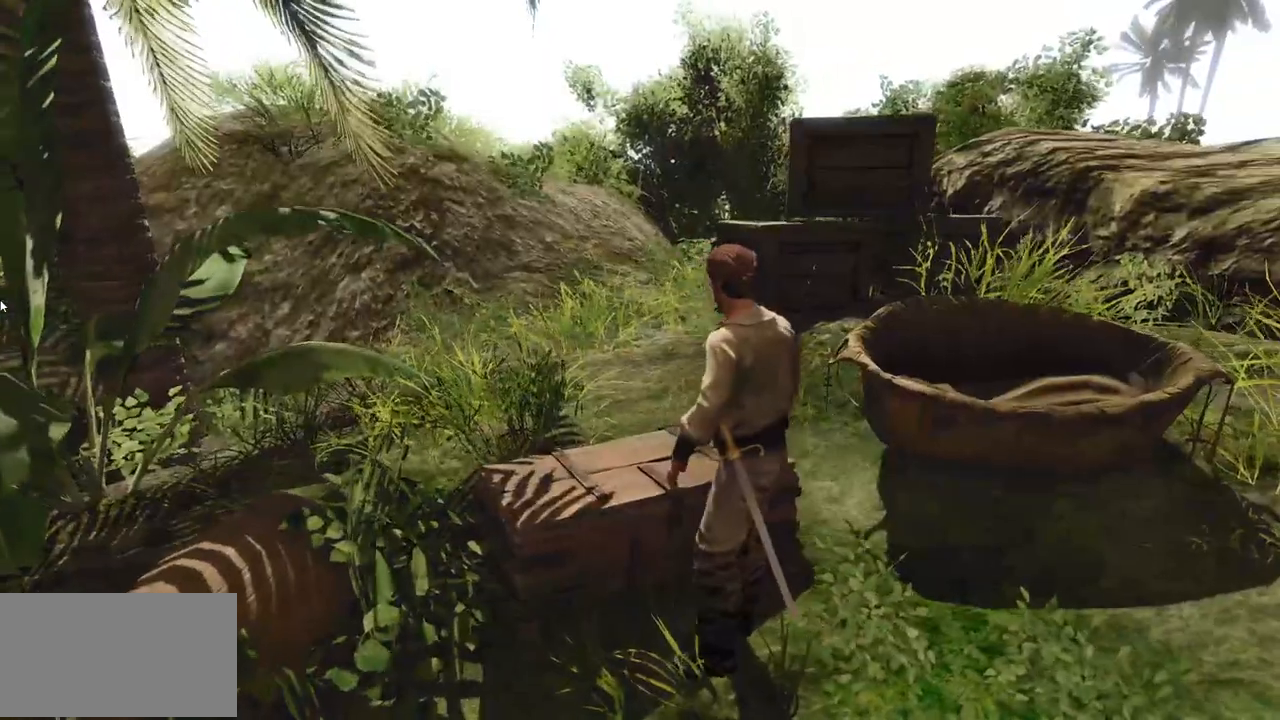
{"keys": [], "mouse": [], "events": []}
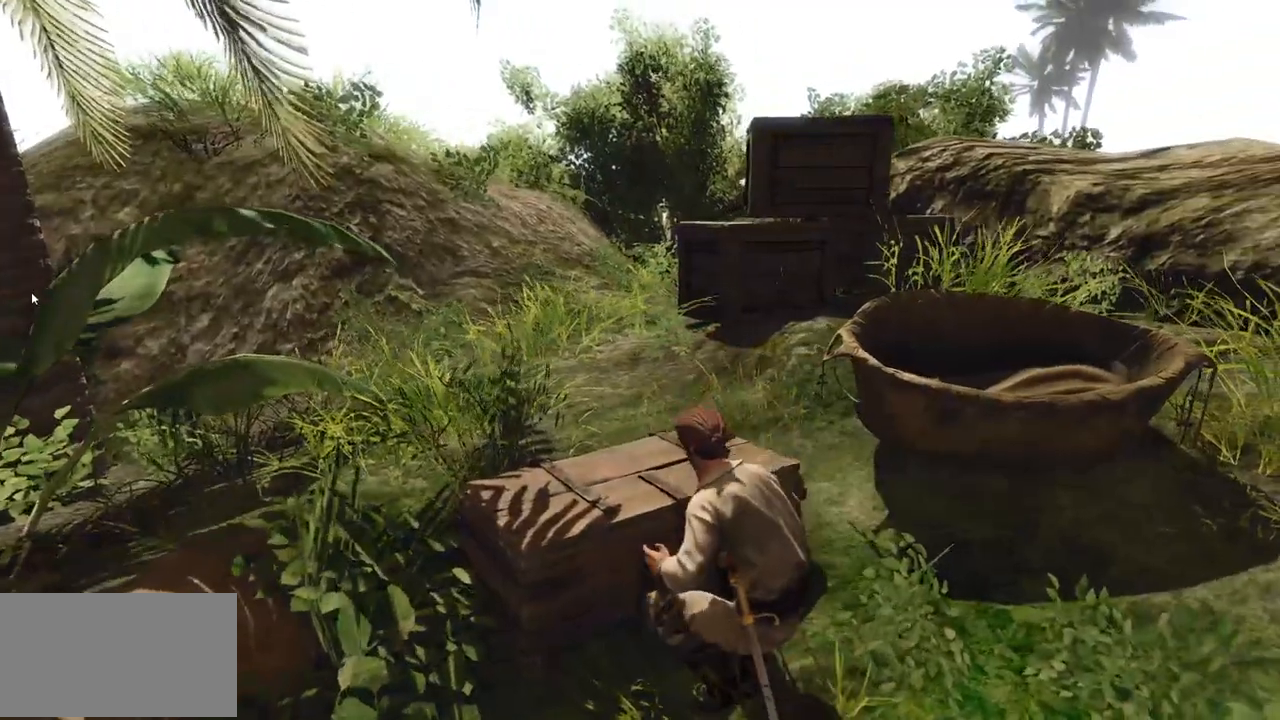
{"keys": [], "mouse": [], "events": []}
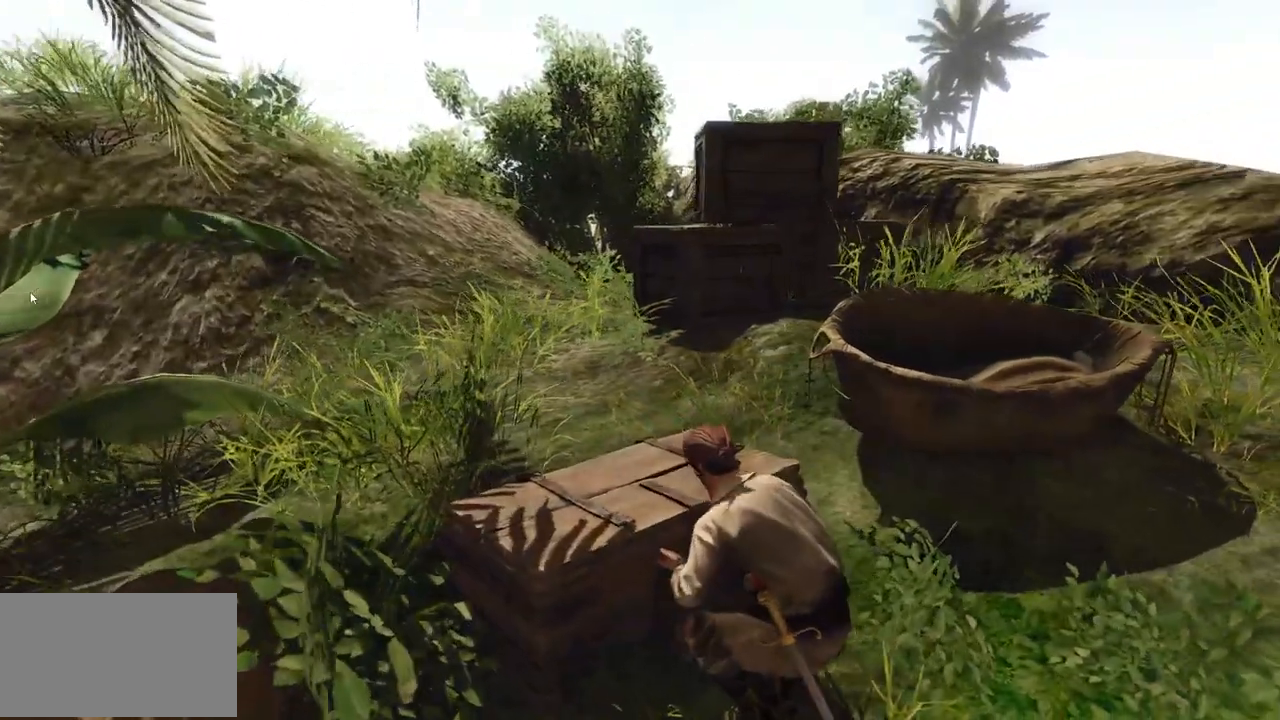
{"keys": [], "mouse": [], "events": []}
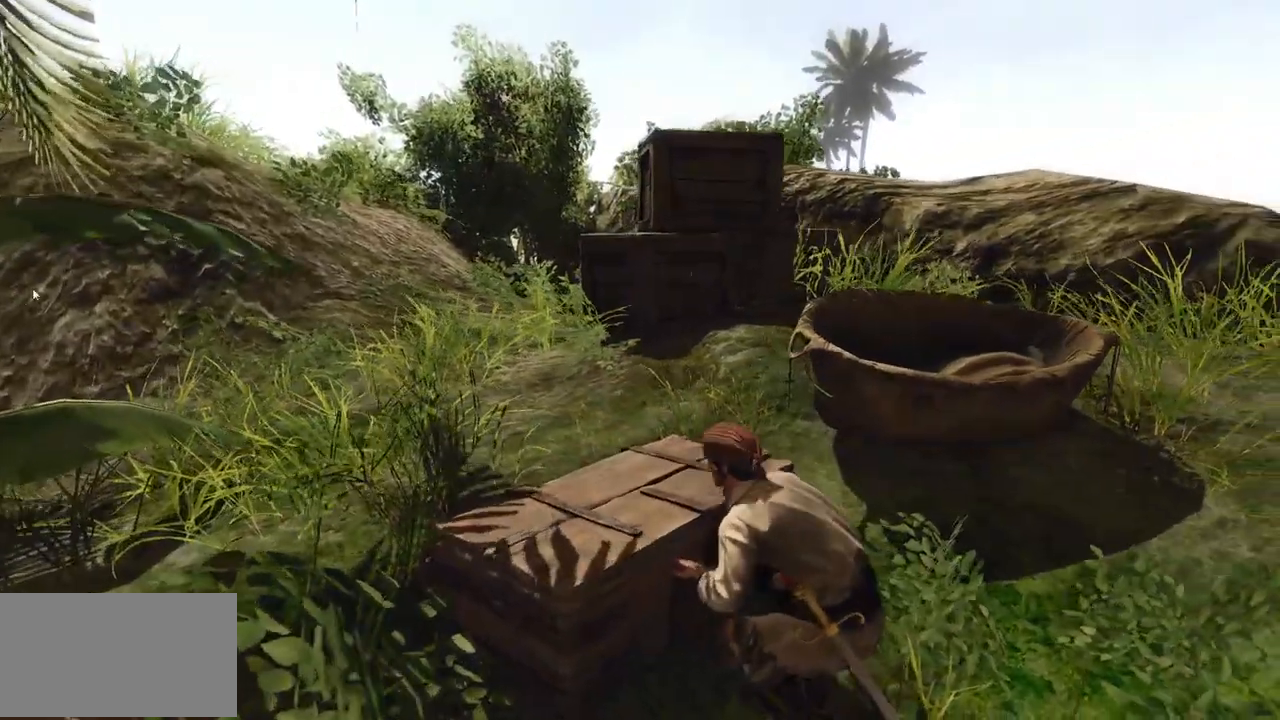
{"keys": [], "mouse": [], "events": []}
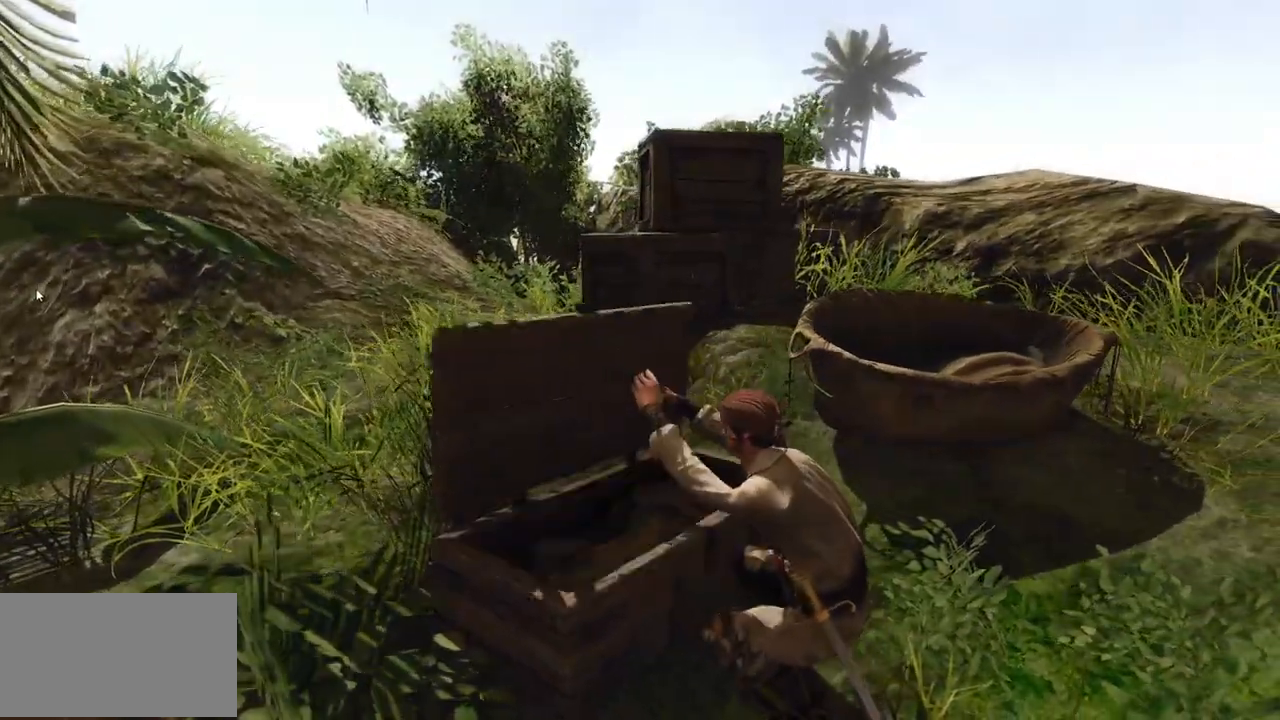
{"keys": [], "mouse": [], "events": []}
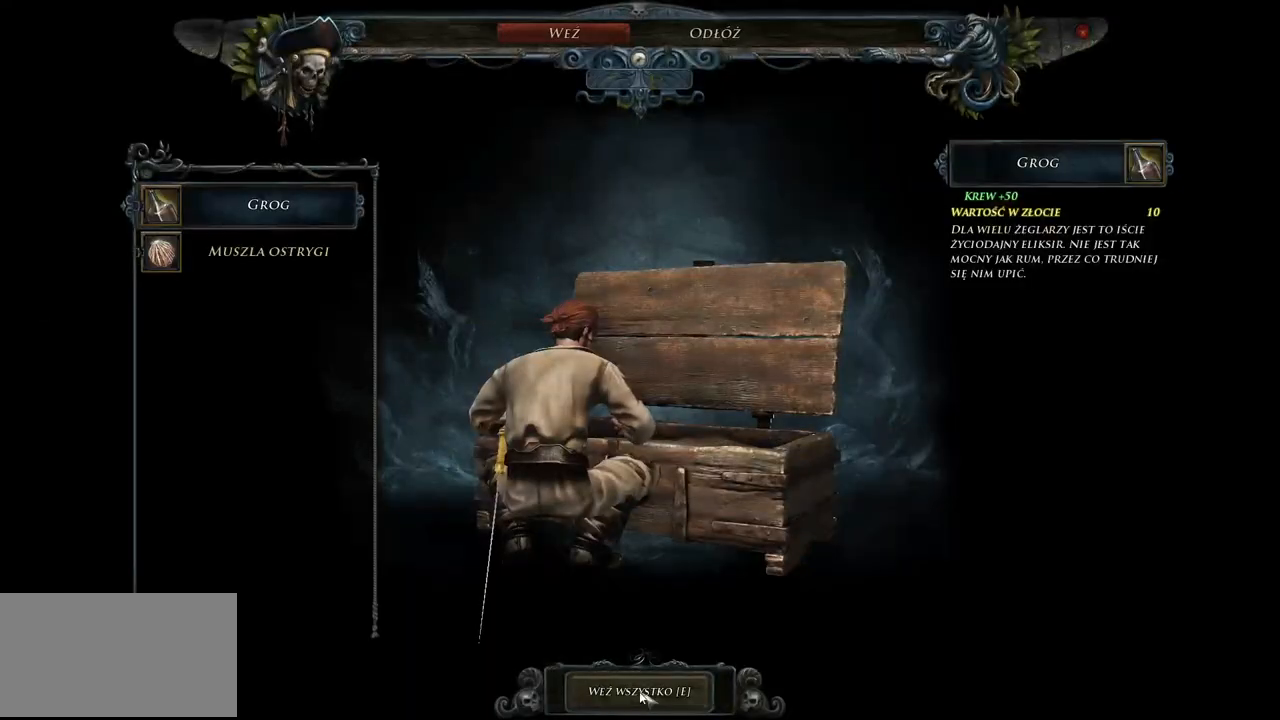
{"keys": [], "mouse": [], "events": []}
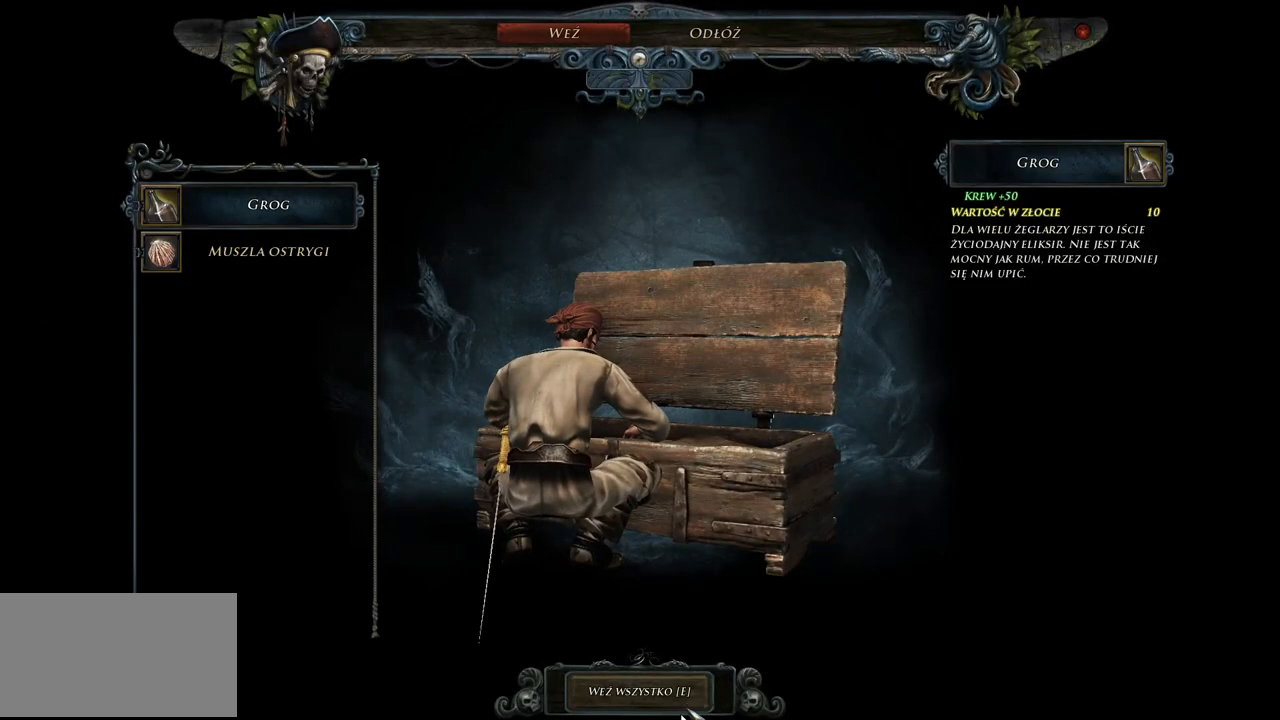
{"keys": [], "mouse": [], "events": []}
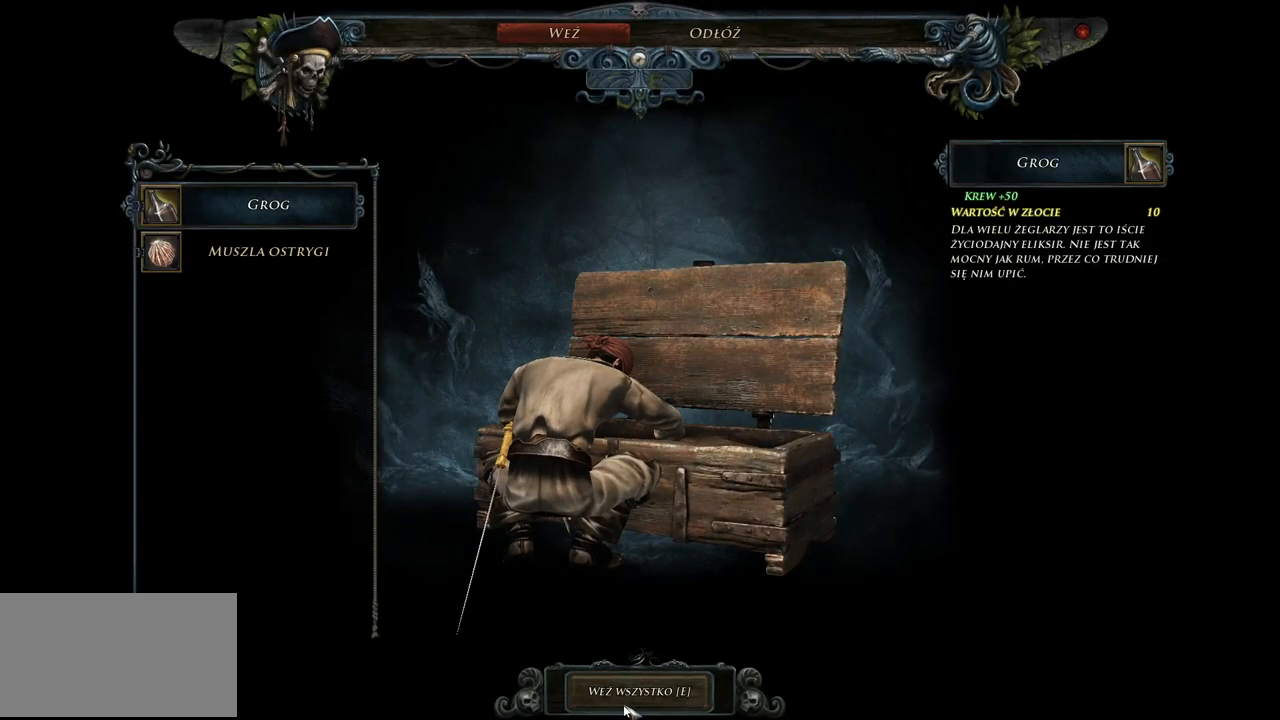
{"keys": [], "mouse": [], "events": [[320, "mouse_left", "down"], [460, "mouse_left", "up"]]}
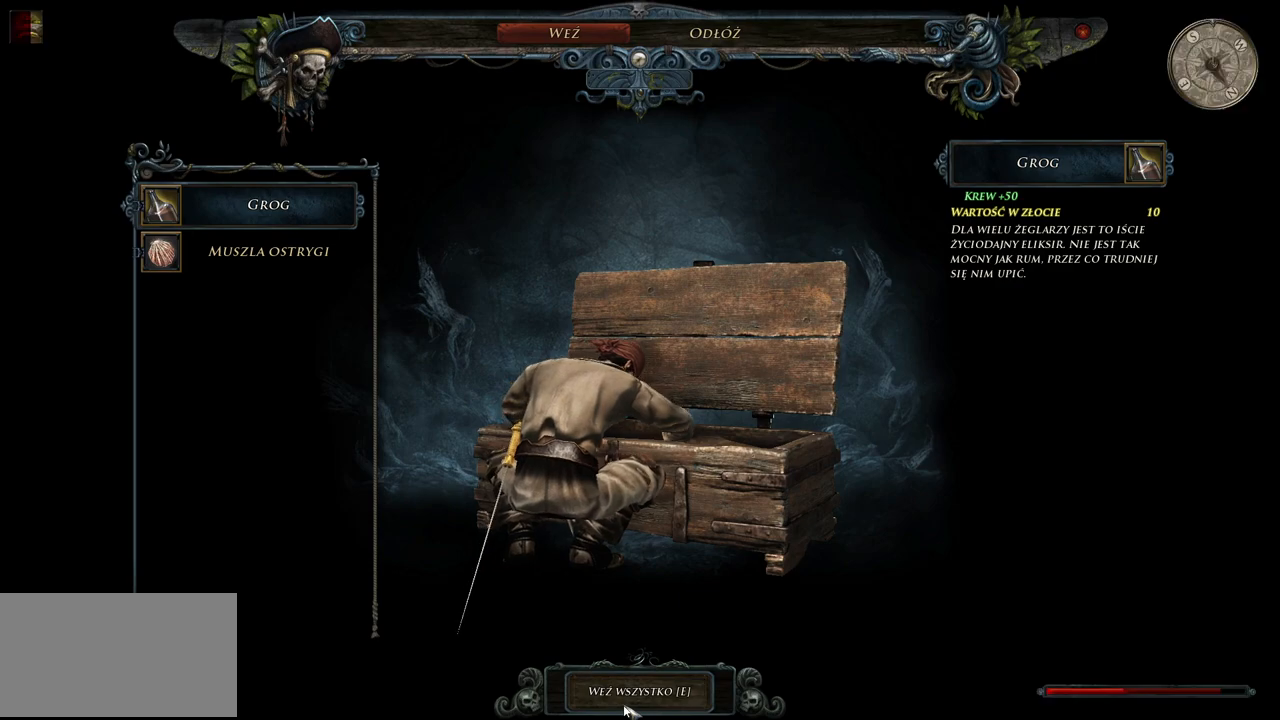
{"keys": ["w"], "mouse": [], "events": [[320, "w", "down"]]}
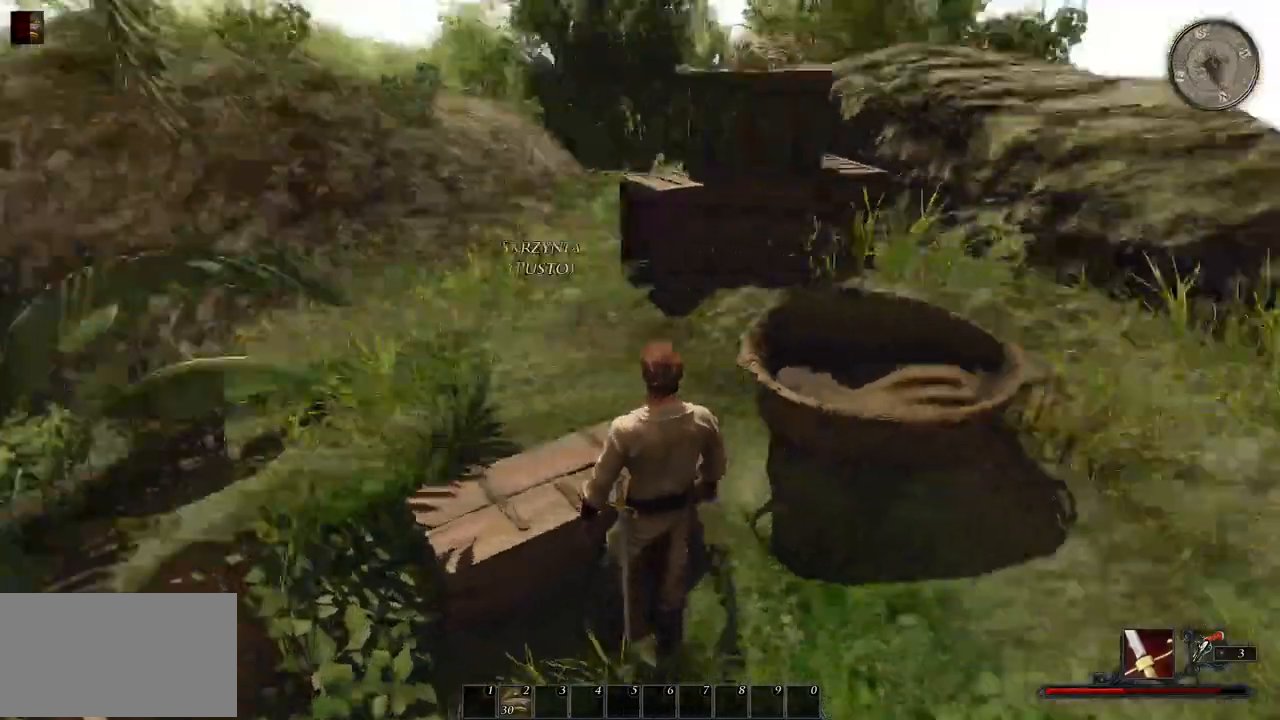
{"keys": ["w"], "mouse": [], "events": []}
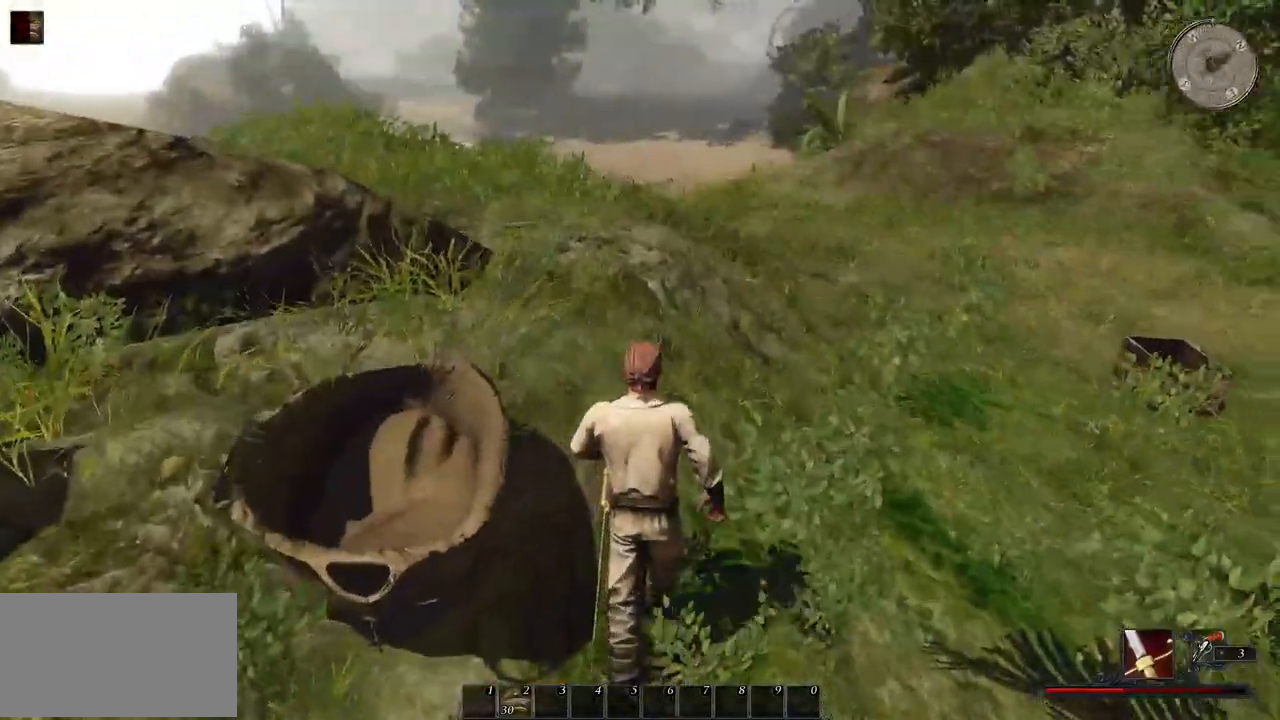
{"keys": ["w"], "mouse": [], "events": []}
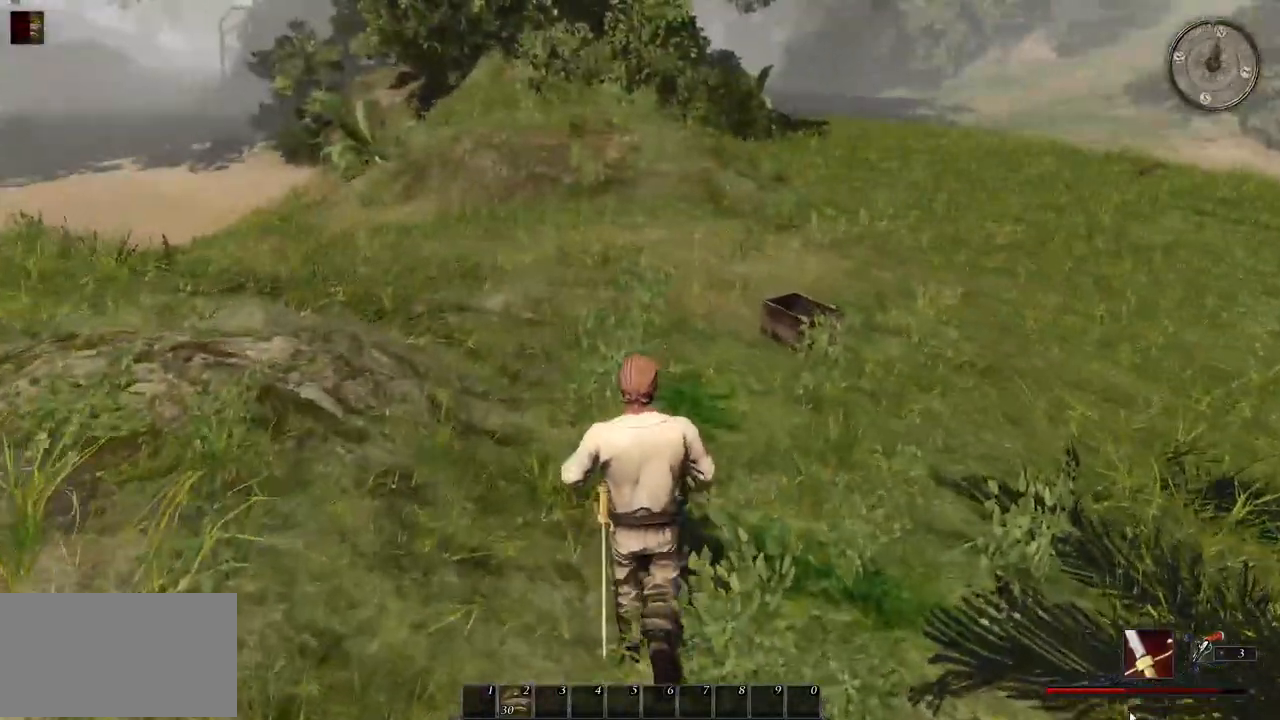
{"keys": ["w"], "mouse": [], "events": []}
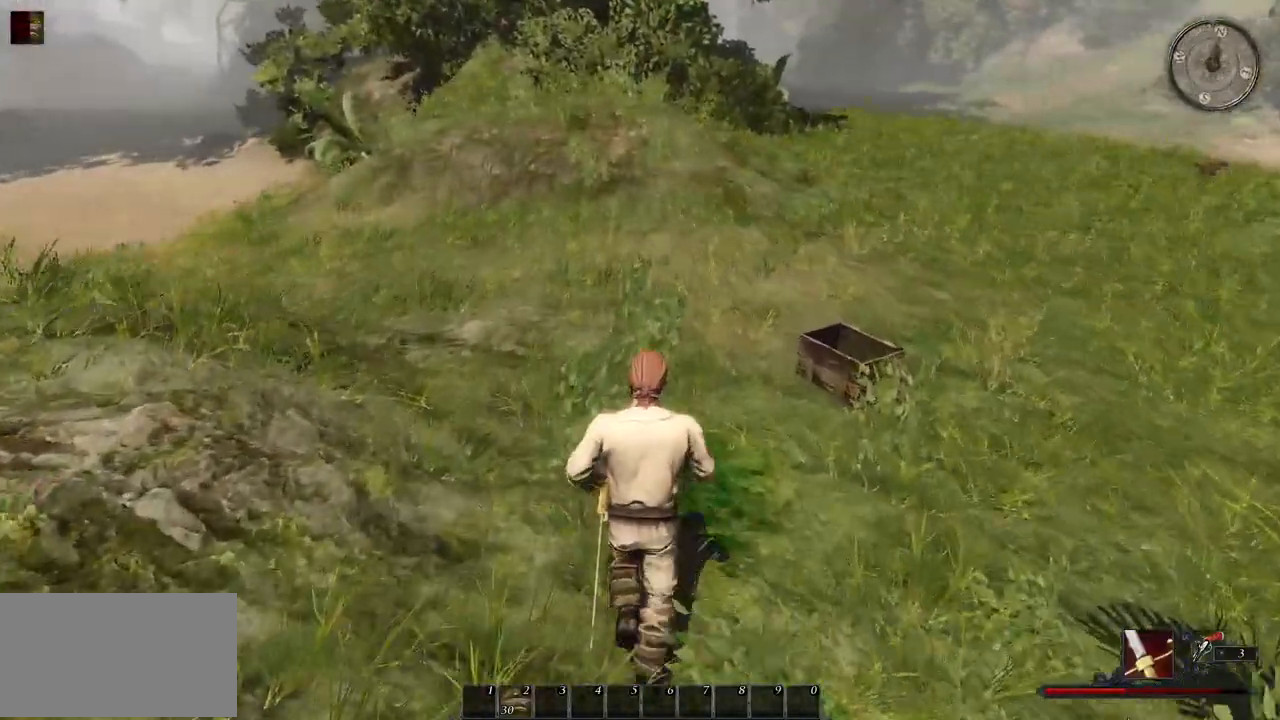
{"keys": ["w"], "mouse": [], "events": []}
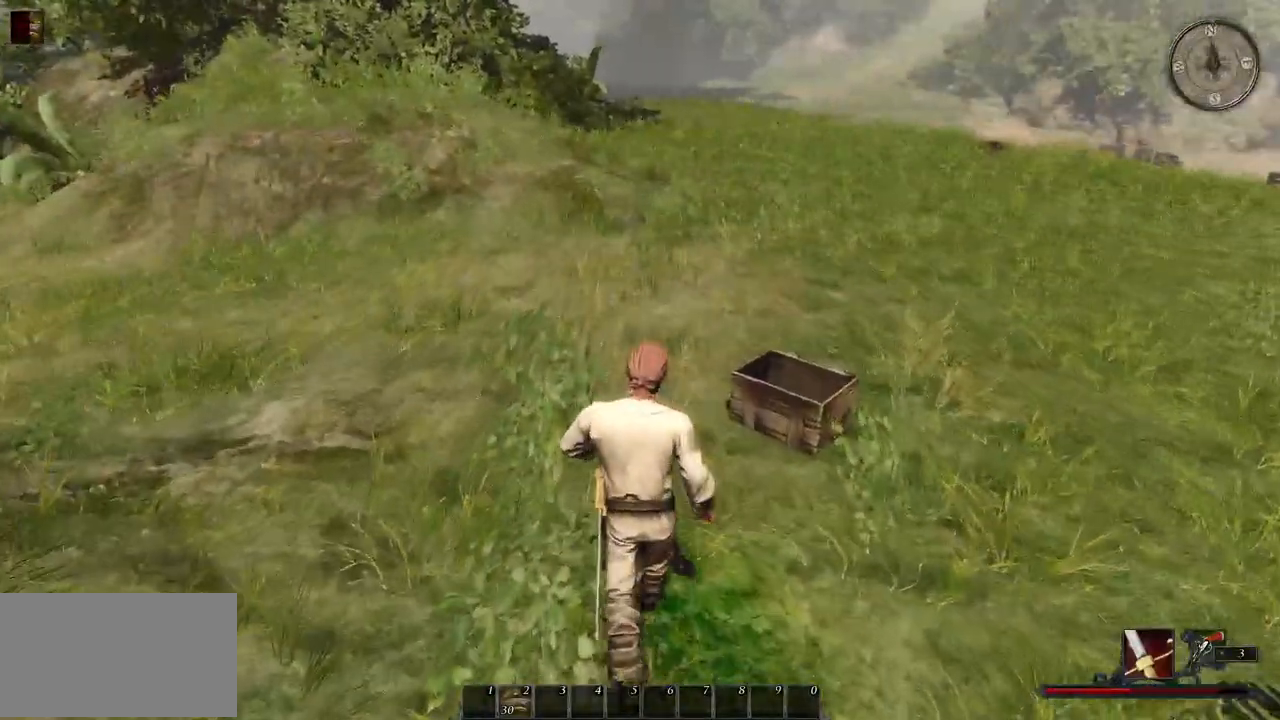
{"keys": ["w"], "mouse": [], "events": []}
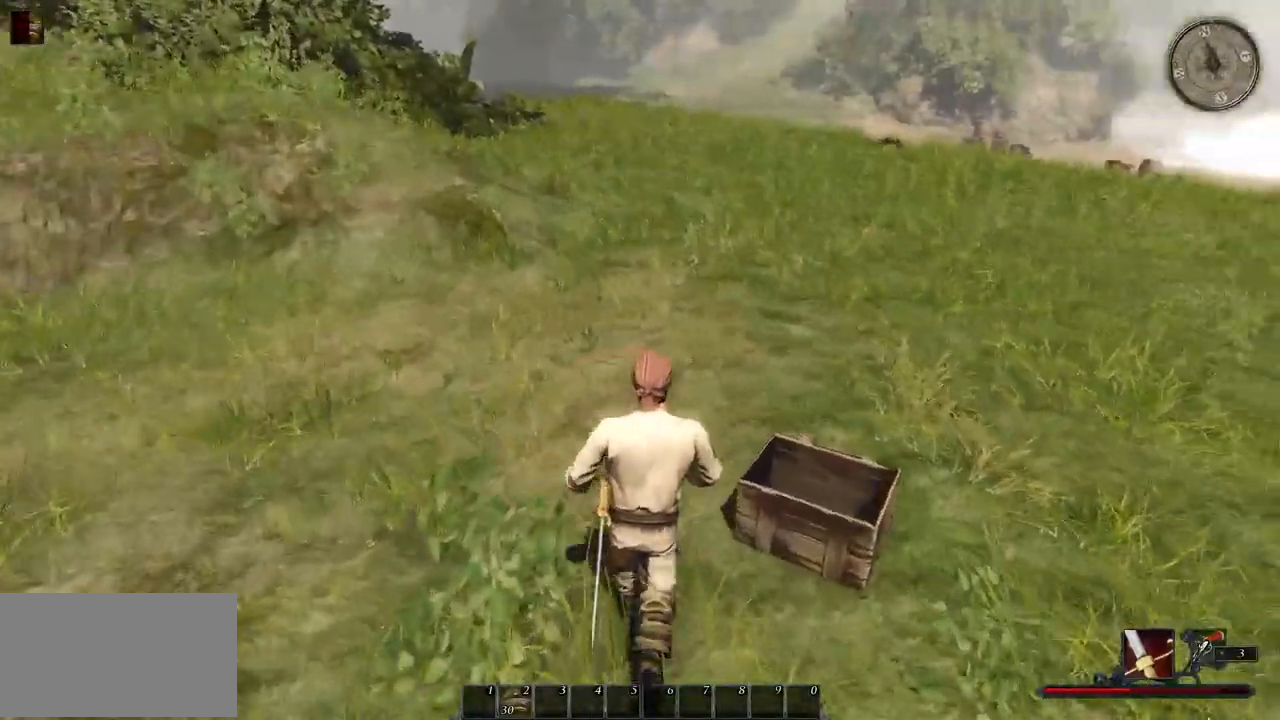
{"keys": ["d", "shift", "w"], "mouse": [], "events": [[180, "shift", "down"], [500, "d", "down"]]}